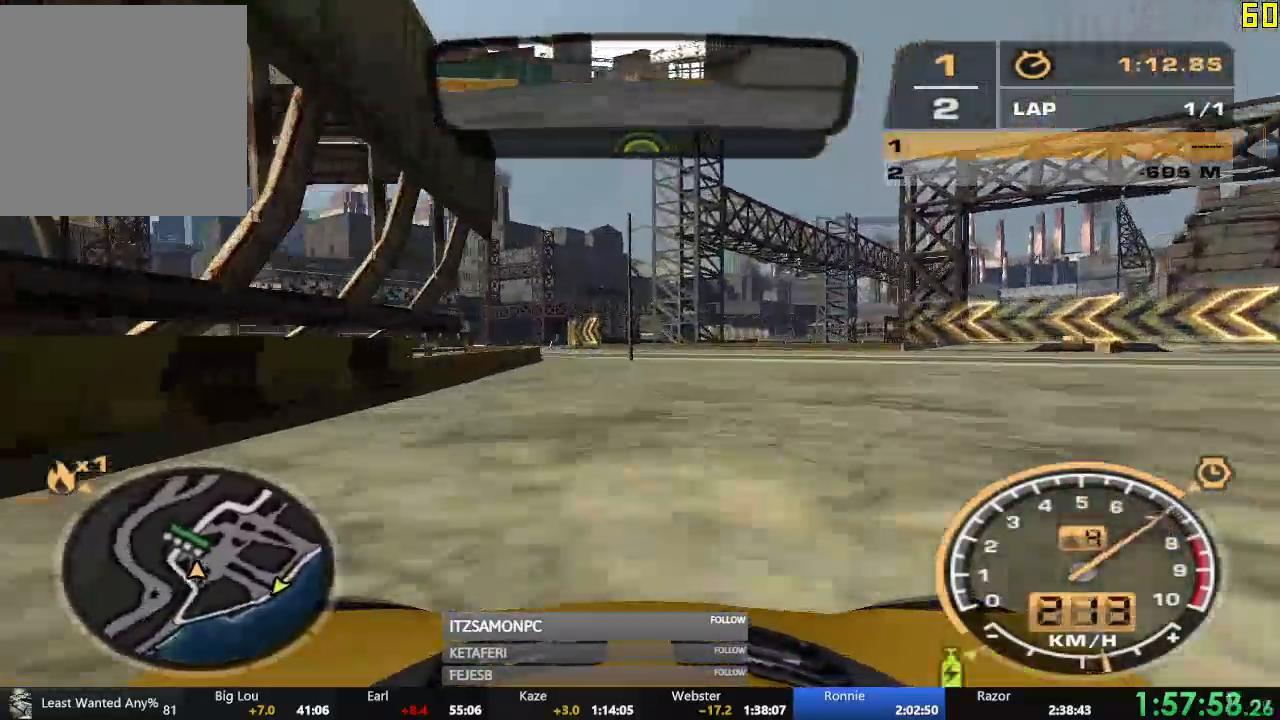
Gameplay with a controller (Xbox layout); each line is a JSON object with the inputs held at the frame after it. "events" lists button and stick changes between this image and that frame as [ms after this image, input, new state], when the widget could be followed in between. Not read: SHARE right_stick.
{"buttons": ["R2"], "left_stick": "center"}
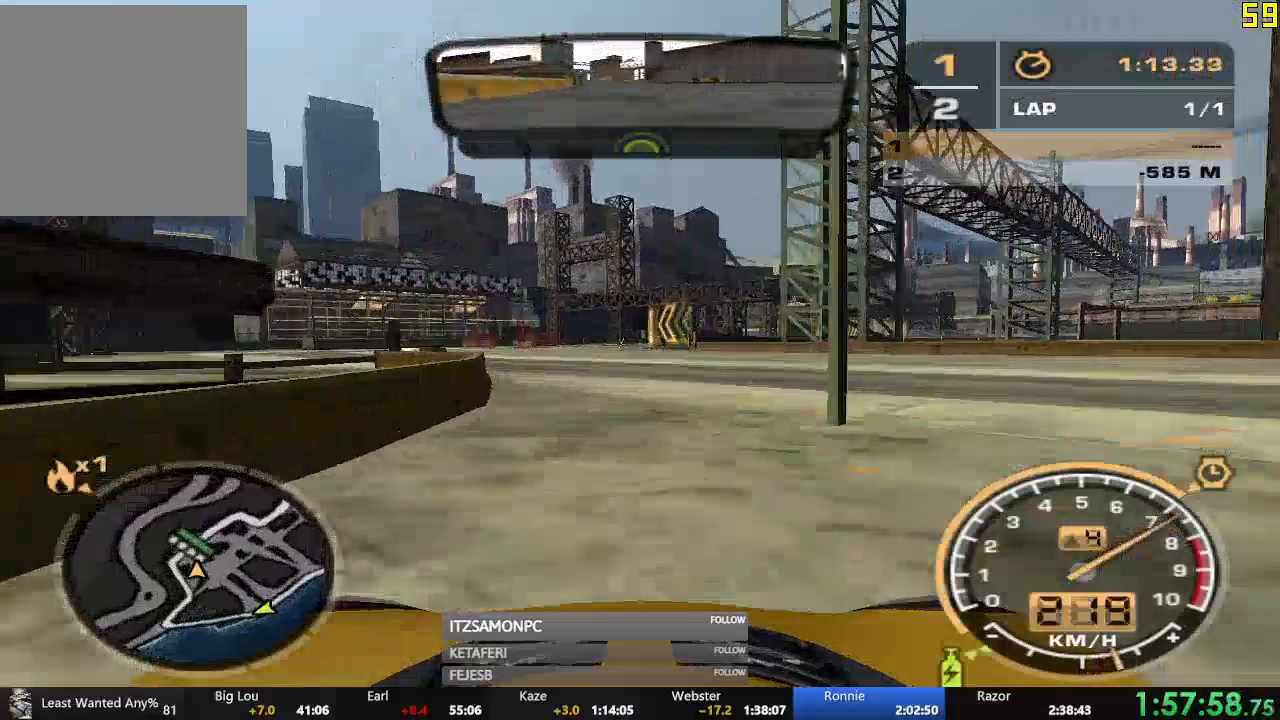
{"buttons": ["A", "R2"], "left_stick": "center", "events": [[234, "left_stick", "right"], [284, "A", "down"], [284, "R1", "down"], [384, "left_stick", "center"], [451, "R1", "up"]]}
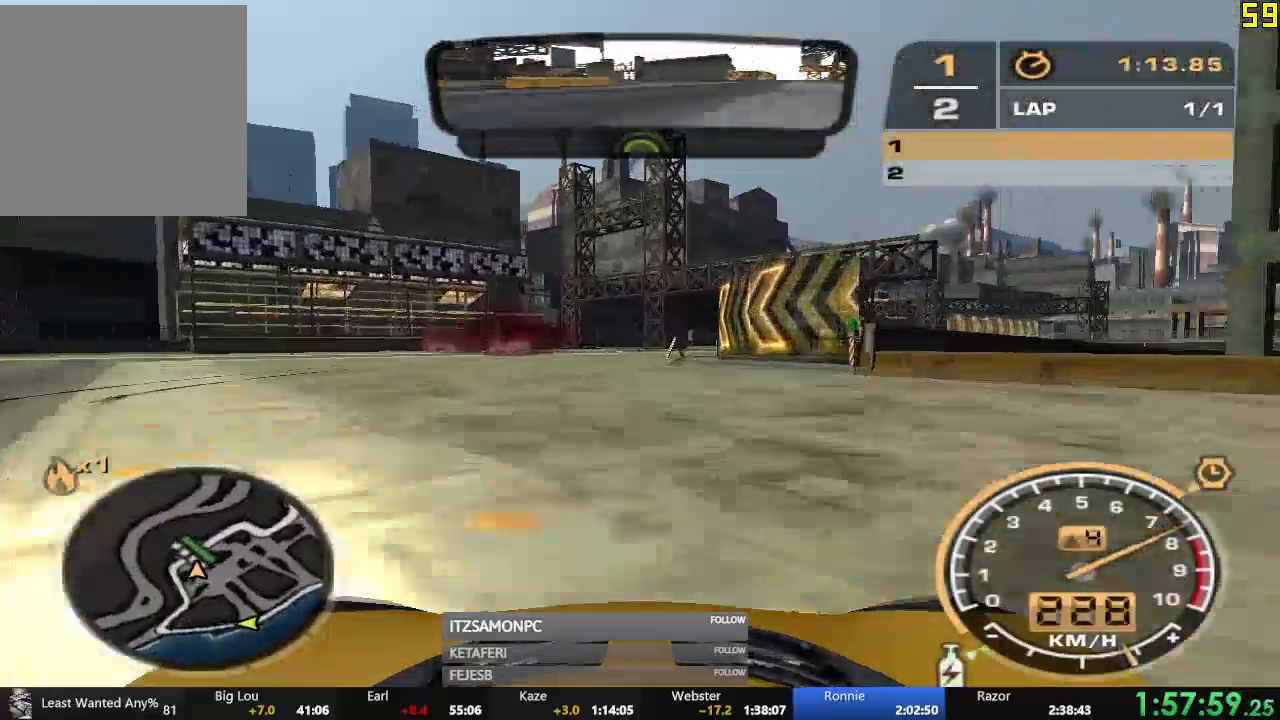
{"buttons": ["R2"], "left_stick": "right"}
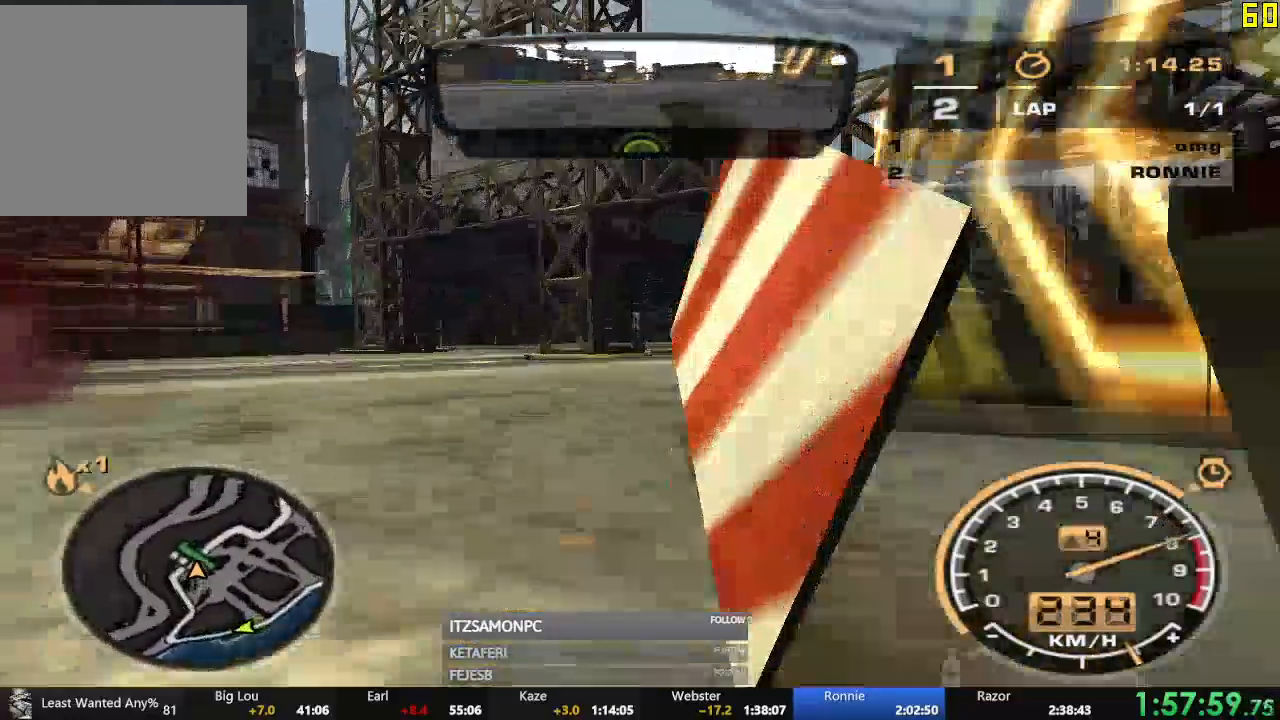
{"buttons": [], "left_stick": "center", "events": [[100, "R2", "up"], [117, "left_stick", "center"]]}
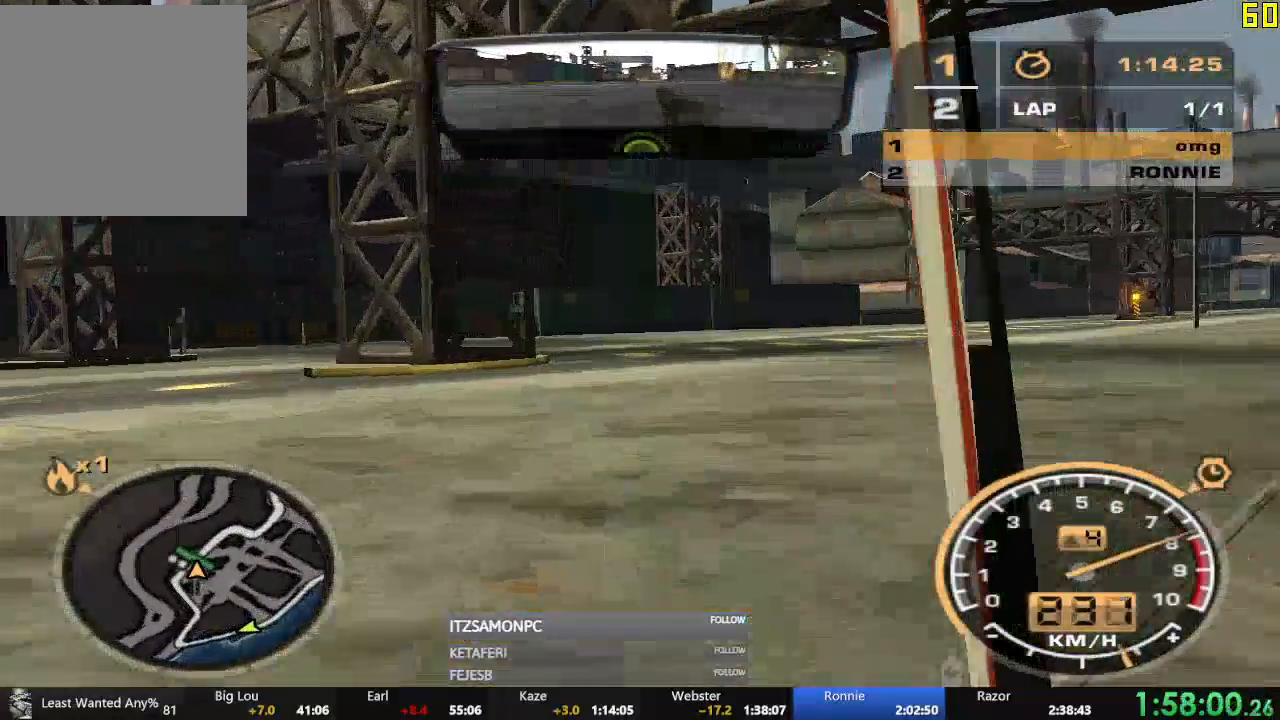
{"buttons": ["A"], "left_stick": "center", "events": [[200, "A", "down"], [233, "A", "up"], [350, "A", "down"], [433, "A", "up"], [500, "A", "down"]]}
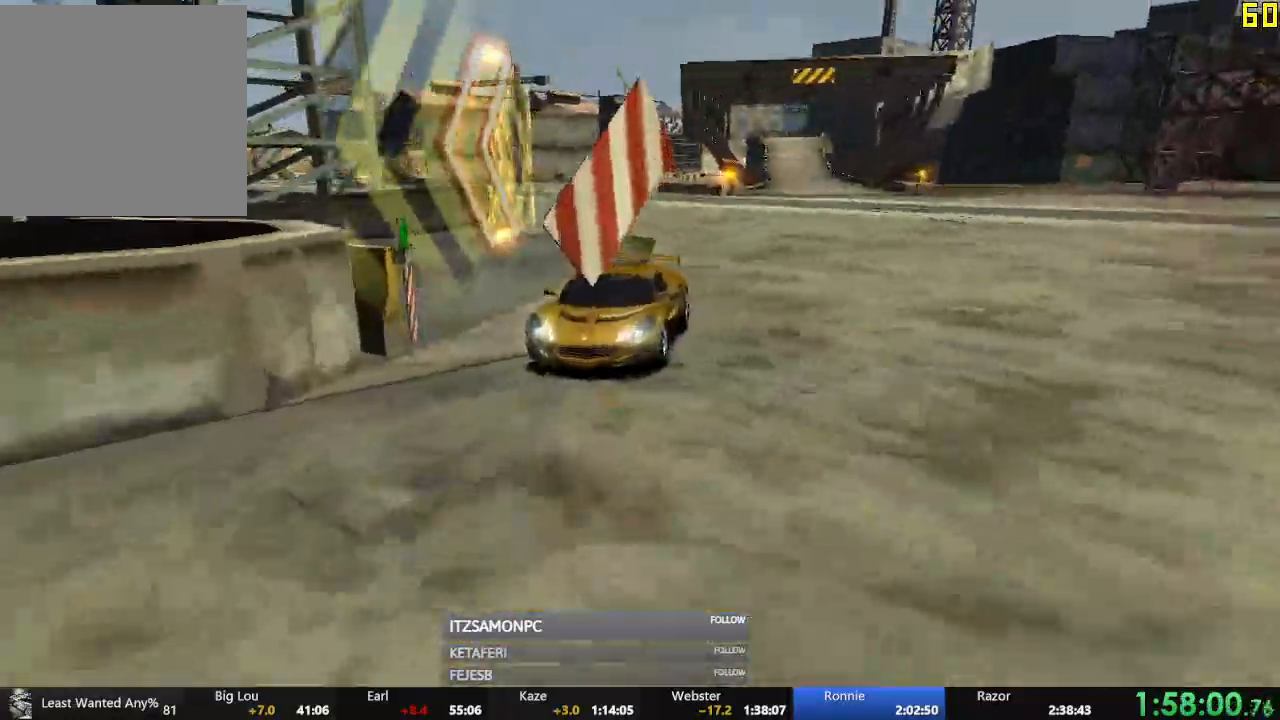
{"buttons": ["A"], "left_stick": "center", "events": [[67, "A", "up"], [150, "A", "down"], [234, "A", "up"], [300, "A", "down"], [367, "A", "up"], [451, "A", "down"]]}
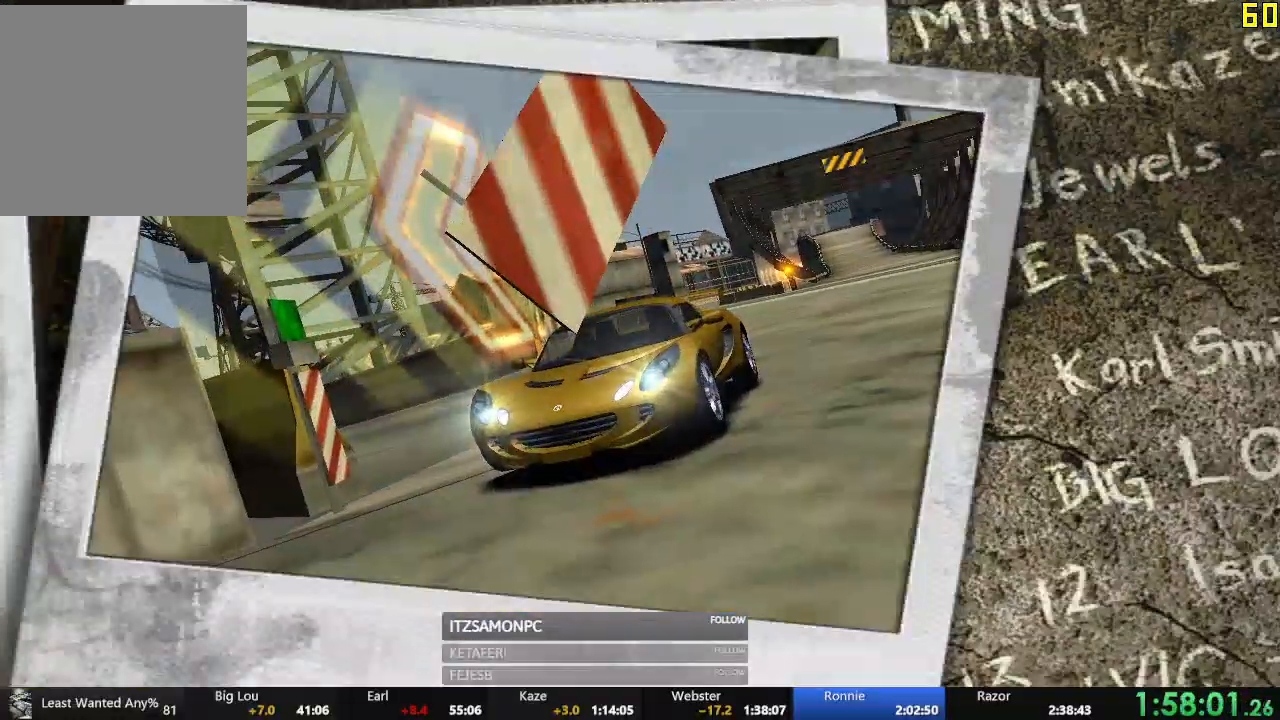
{"buttons": [], "left_stick": "center", "events": [[16, "A", "up"], [100, "A", "down"], [166, "A", "up"], [267, "A", "down"], [333, "A", "up"], [417, "A", "down"], [500, "A", "up"]]}